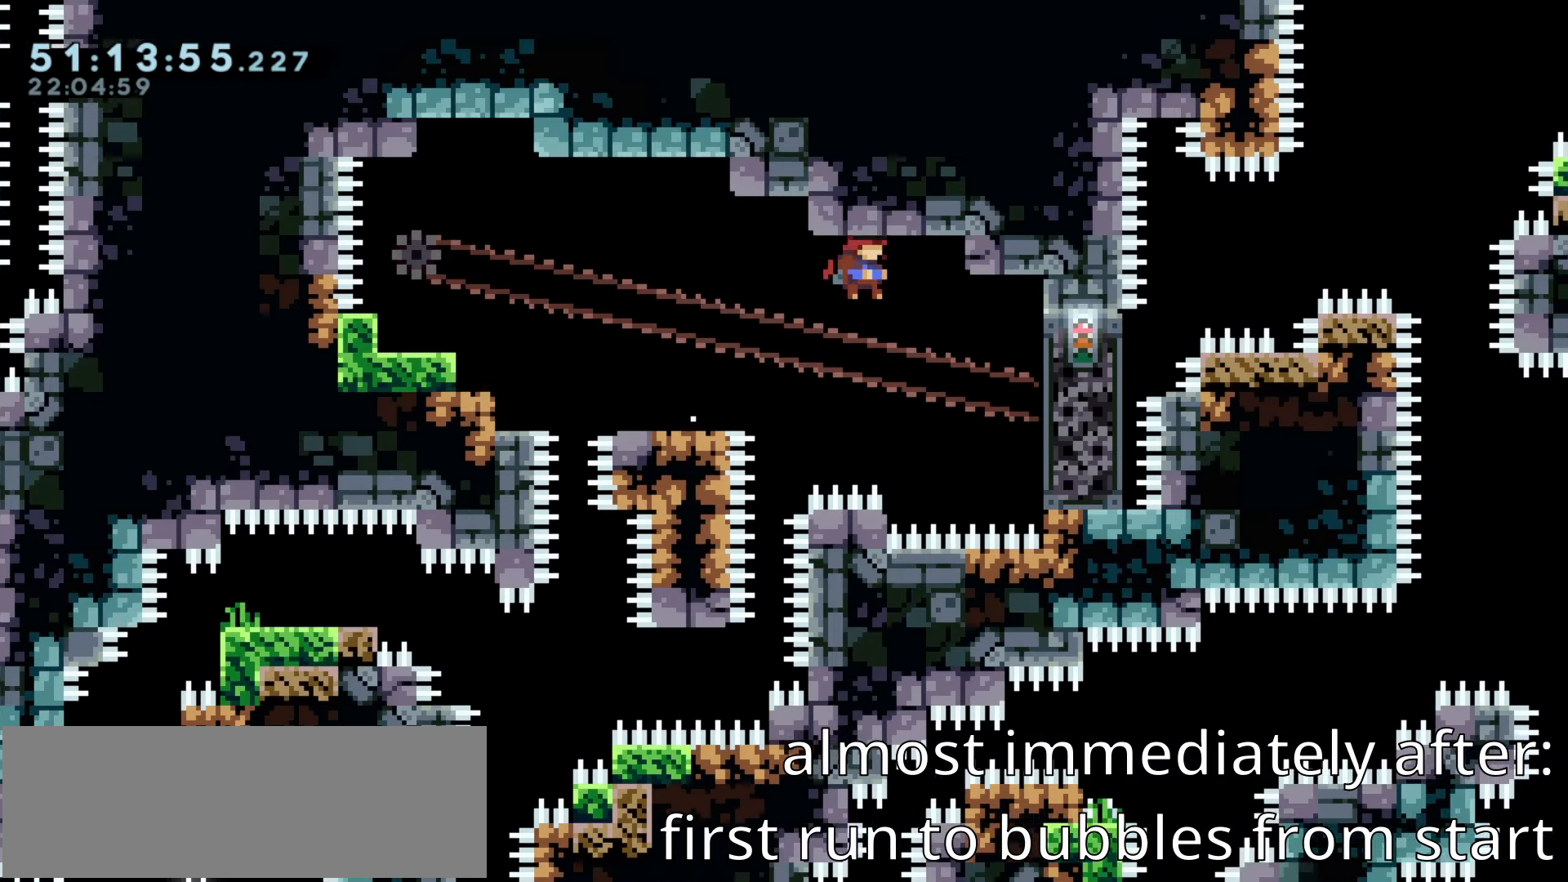
Gameplay with keyboard; each line is a JSON object with the keys held at the frame after it. "events" lists presses ("down") and releases ("up") of "climb", "dash", "demo", "down", "jump1", "left", "pause", "right" and "up" between this image and that frame as [ms after this image, input, new state], when the widget could be followed in between. No other keys are recorded. Mouse input is not recorded. Key names are as the overlay labels them; some are game actions (e.g. jump) rather than physical keys. Not read: jump2.
{"keys": ["climb", "demo", "left", "right"], "events": [[350, "jump1", "up"], [467, "demo", "down"], [467, "left", "down"]]}
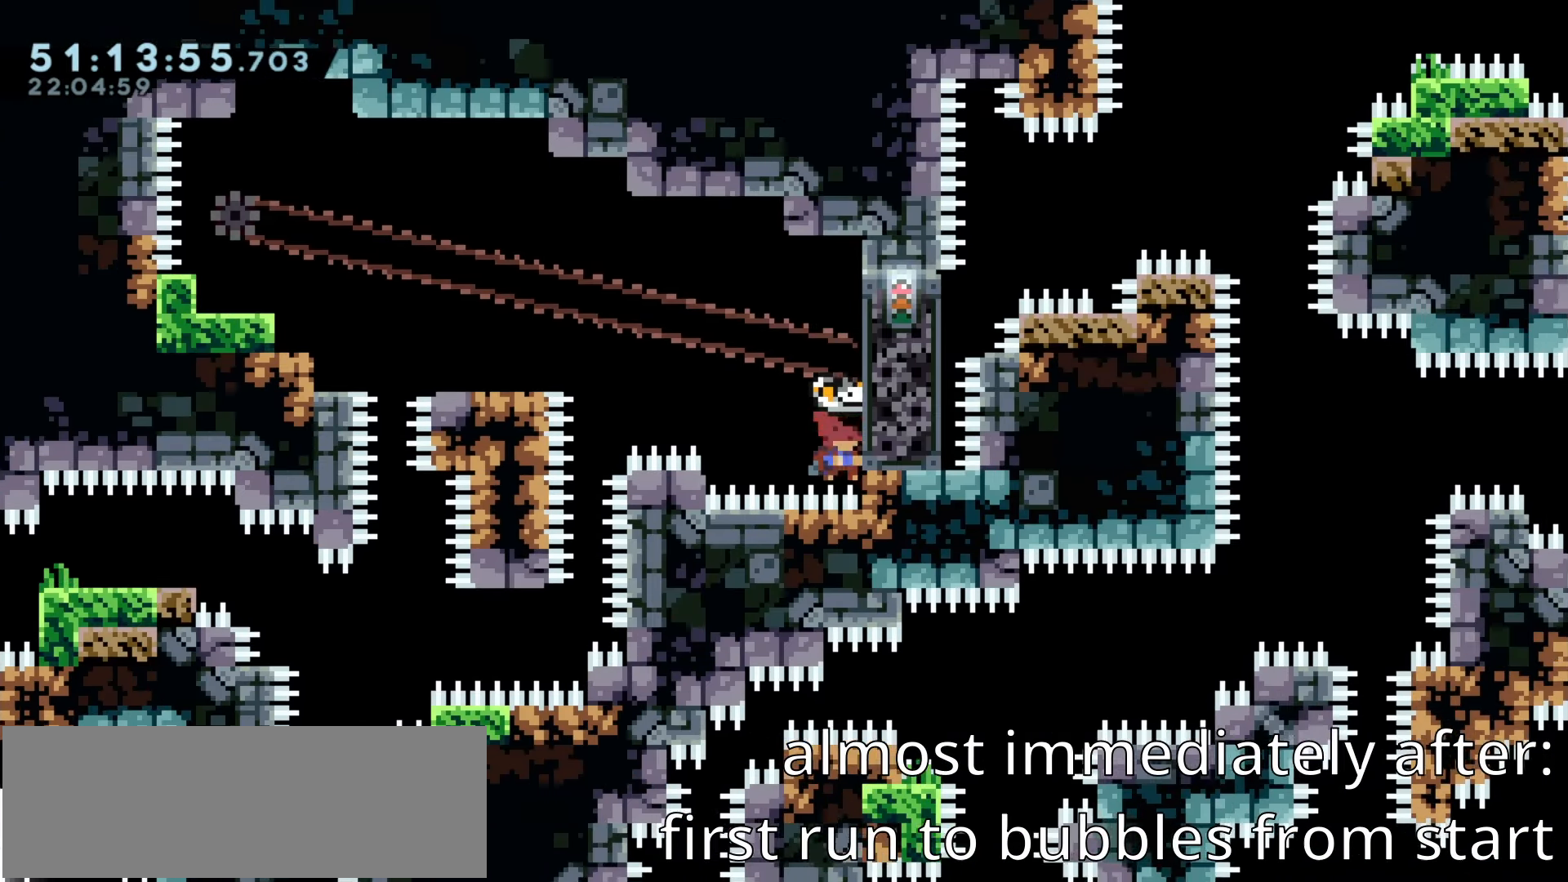
{"keys": ["climb"], "events": [[17, "right", "up"], [183, "demo", "up"], [250, "left", "up"]]}
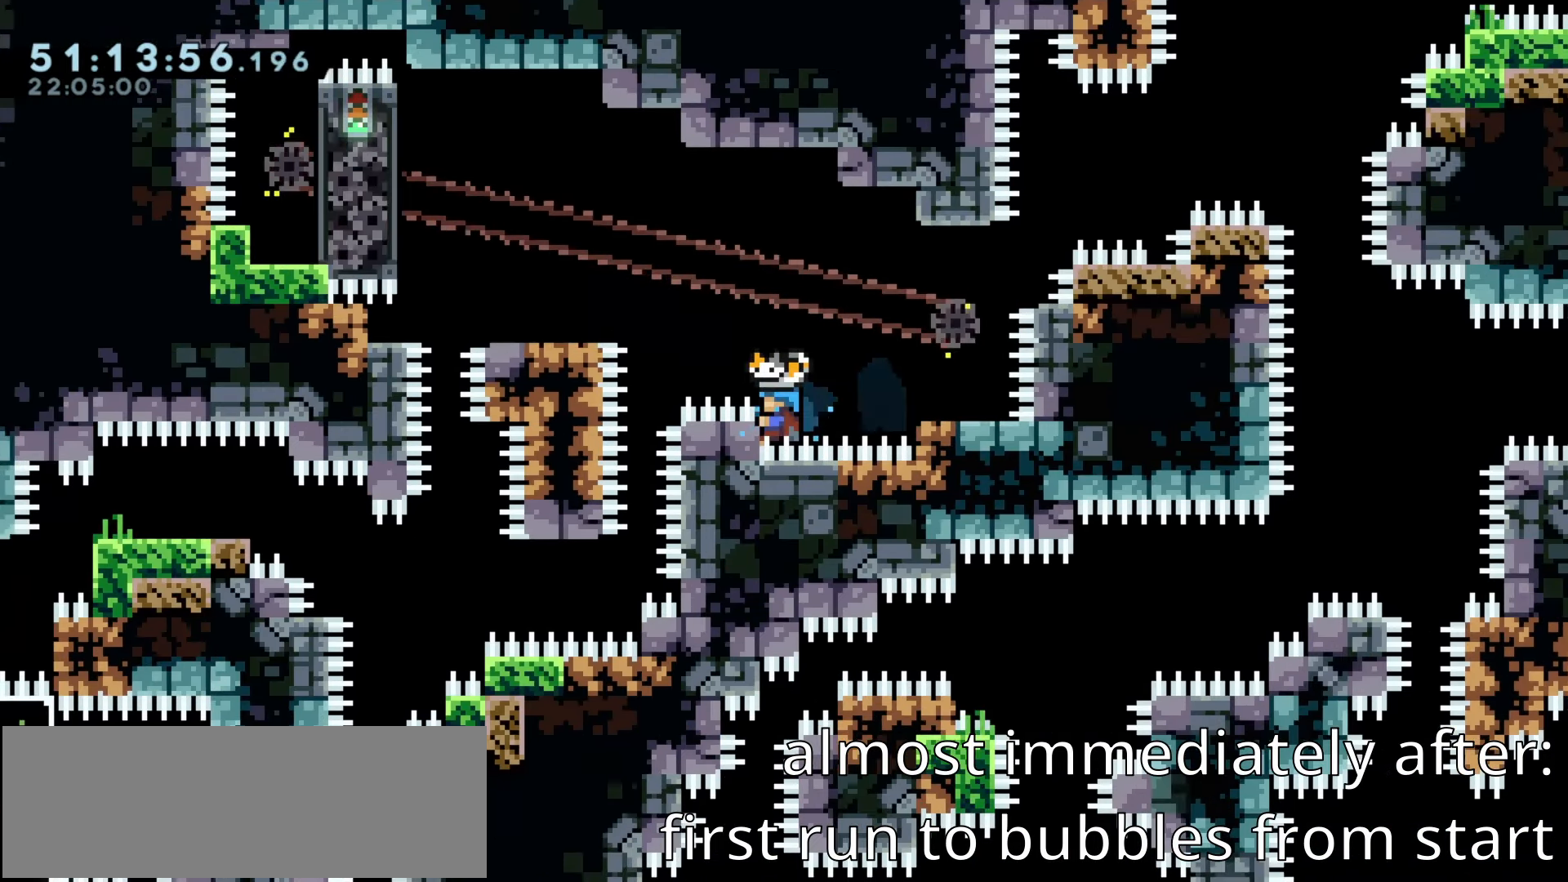
{"keys": ["right"]}
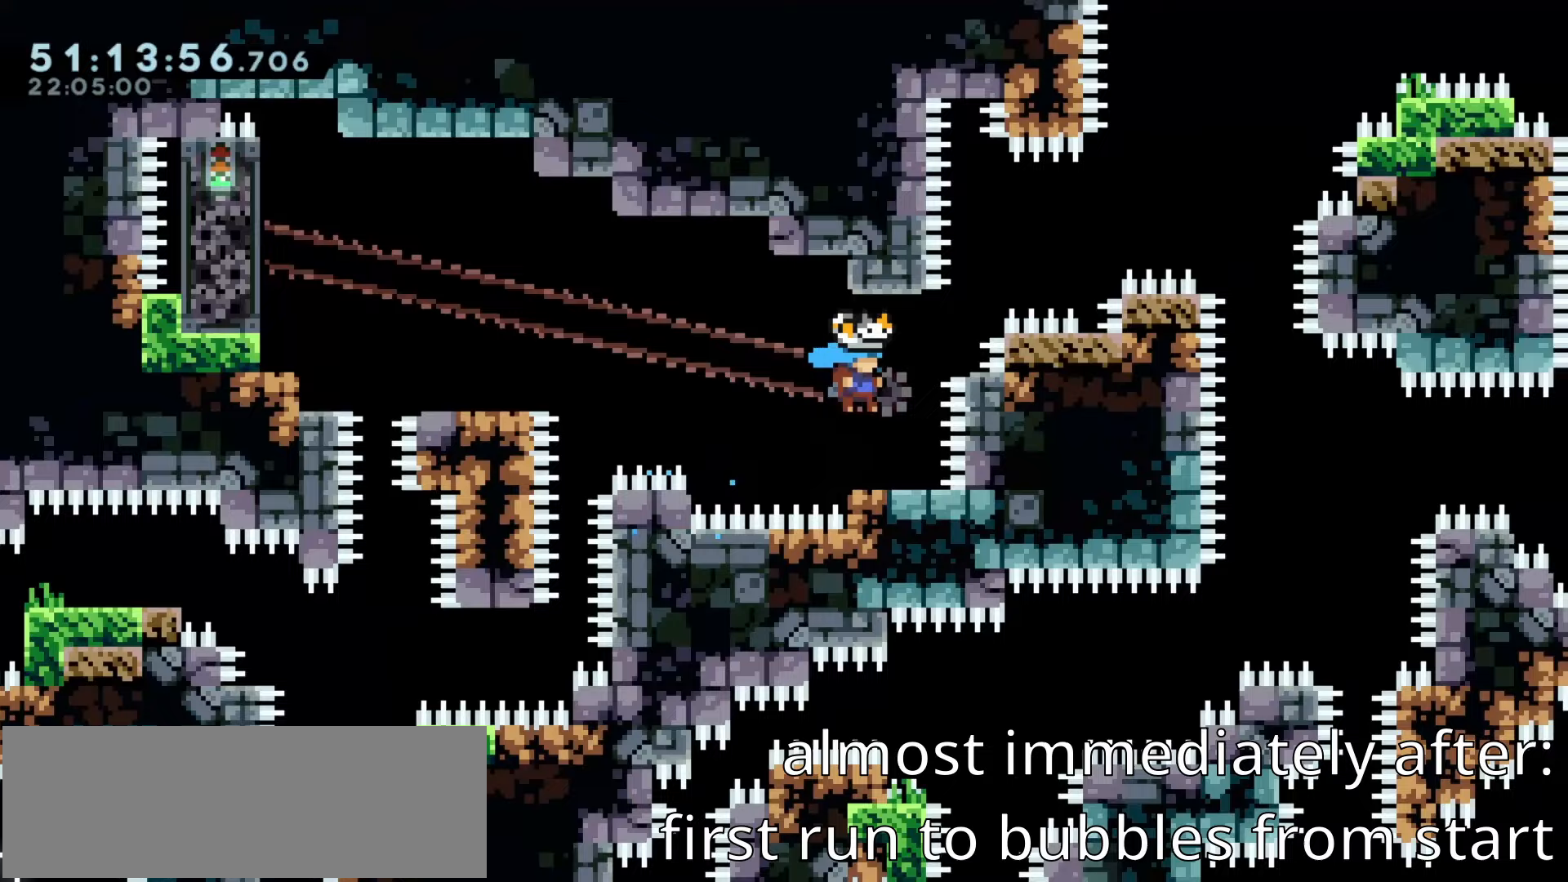
{"keys": ["jump1", "right"]}
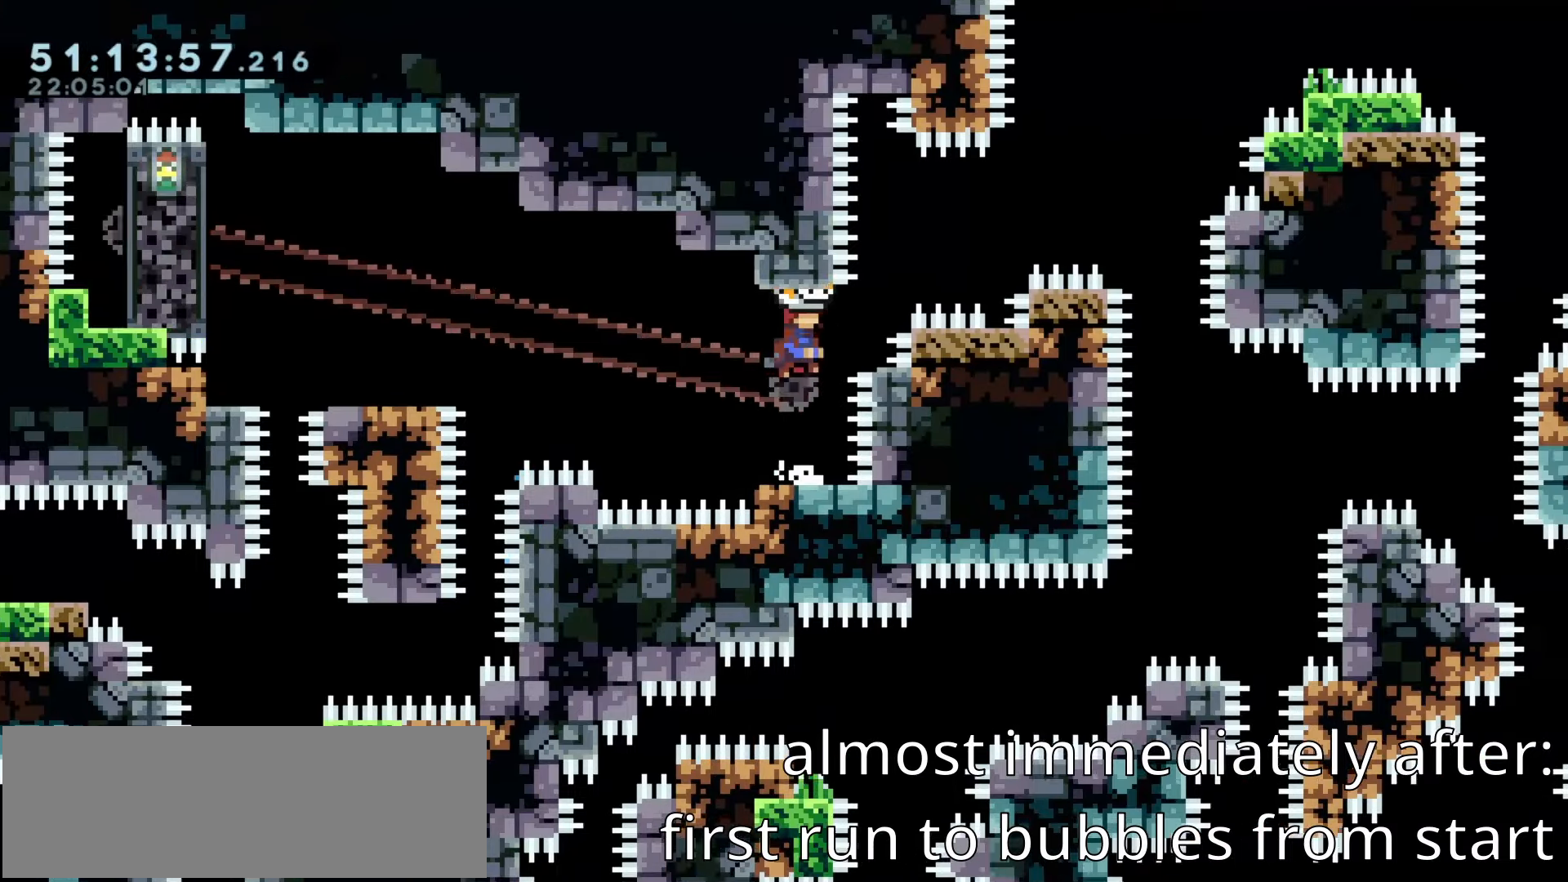
{"keys": [], "events": [[117, "jump1", "up"], [167, "right", "up"]]}
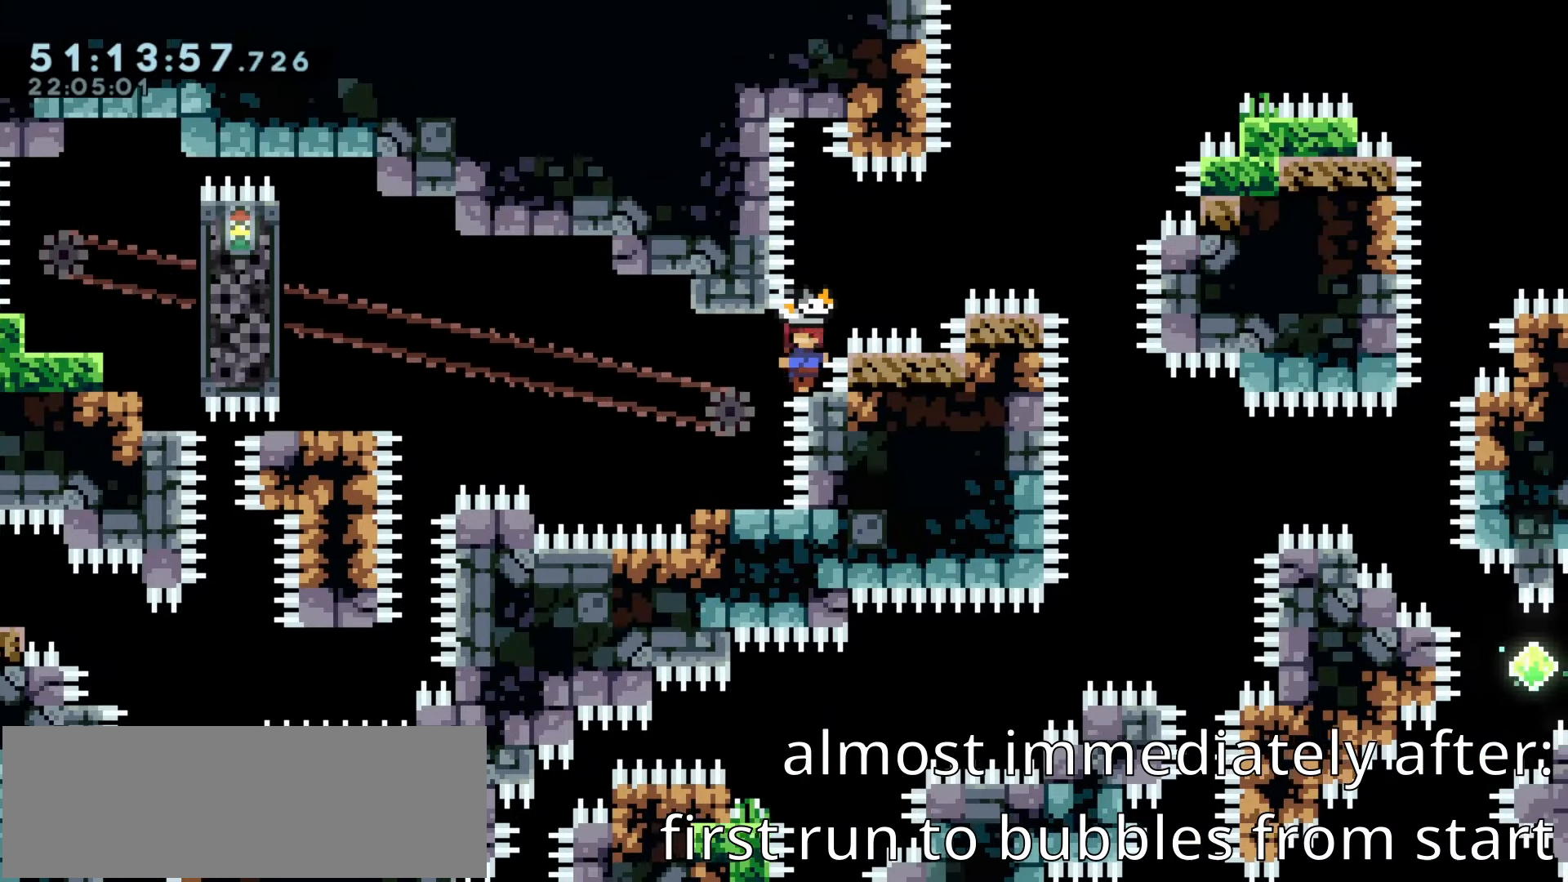
{"keys": [], "events": [[33, "right", "down"], [83, "right", "up"]]}